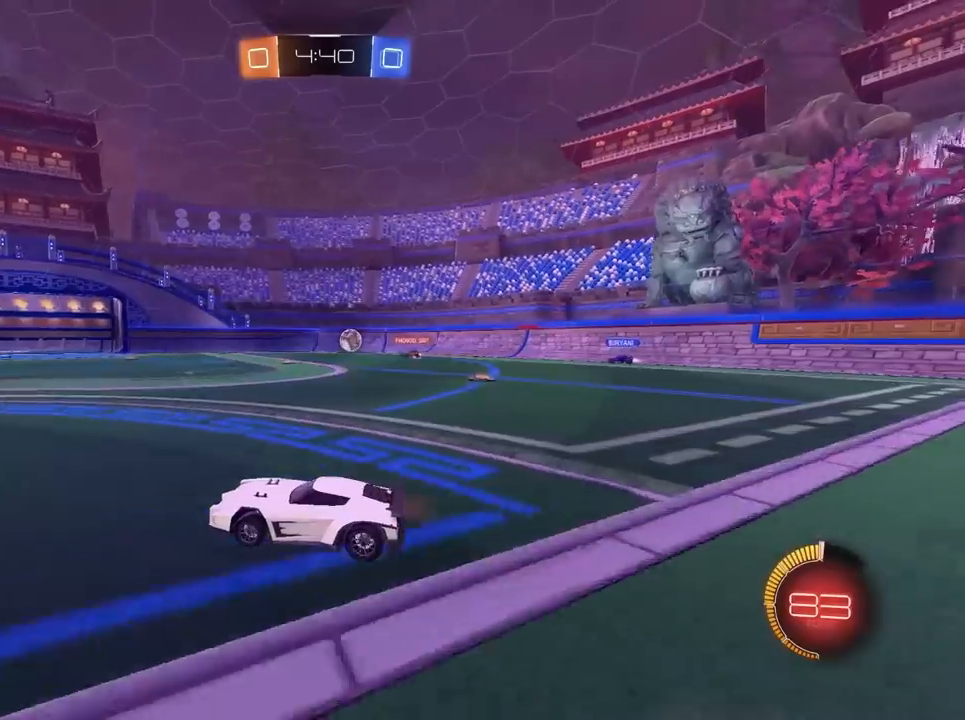
Gameplay with keyboard and mouse; each line is a JSON object with the keys and mouse buttons held at the frame after it. "events" lists presses ("down") and releases ("up") of "1", "2", "3", "4", "5", "a", "alt", "c", "caps_lock", "ctrl", "d", "e", "f", "g", "q", "r", "s", "shift", "space", "t", "tab", "v", "w", "x", "z", "mouse_left", "mouse_wheel" and "mouse_right" between this image and that frame as [ms after this image, input, new state], when the widget could be followed in between. "mouse_left", "mouse_wheel", "mouse_right" = the "left", "wheel", "right" buttons of the "mouse" list. No other keys are recorded. "wheel" means that the mouse wheel is clicked or scrolled. "mouse_move" is the direction in which the mouse moves at that frame (one of eight, or "still"), when it could be read.
{"keys": ["d", "w"], "mouse": [], "mouse_move": "still", "events": [[367, "d", "down"]]}
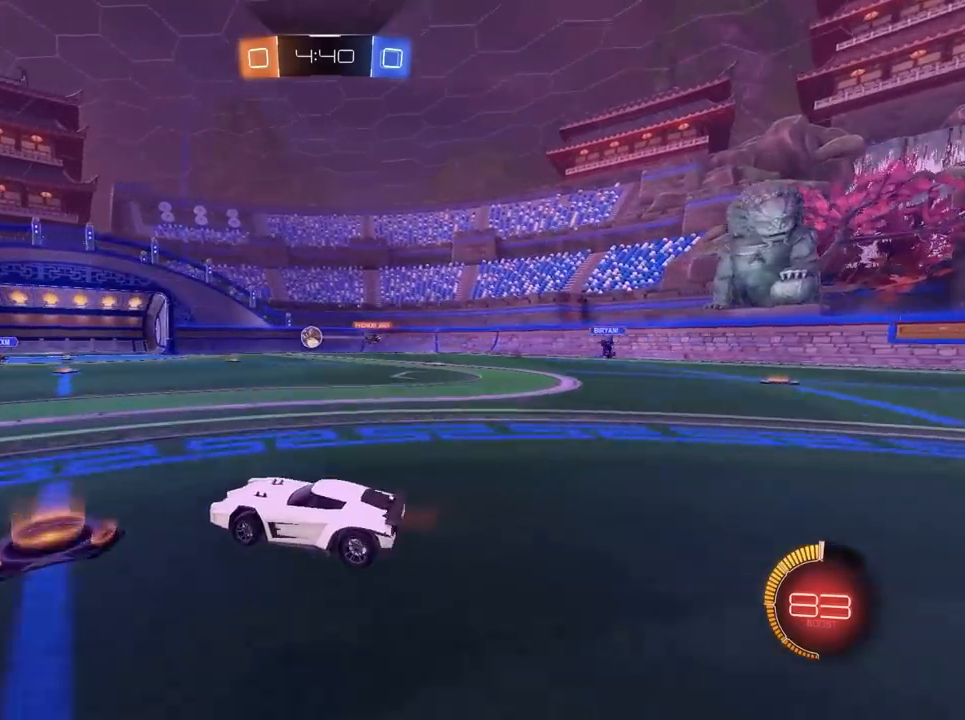
{"keys": ["w"], "mouse": [], "mouse_move": "still", "events": [[100, "d", "up"]]}
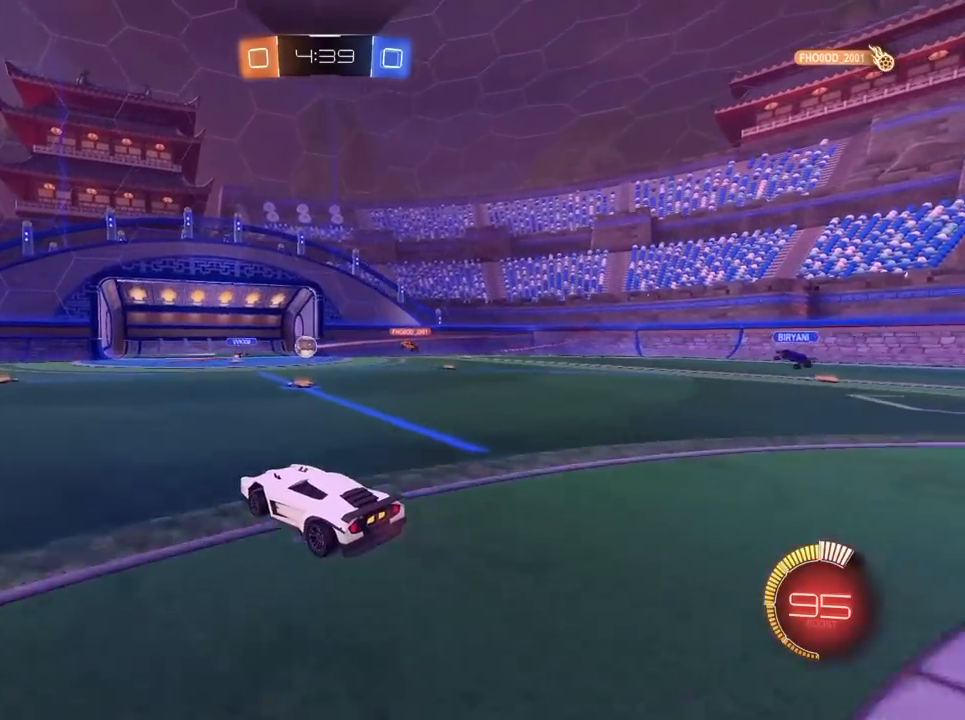
{"keys": ["w"], "mouse": [], "mouse_move": "still", "events": []}
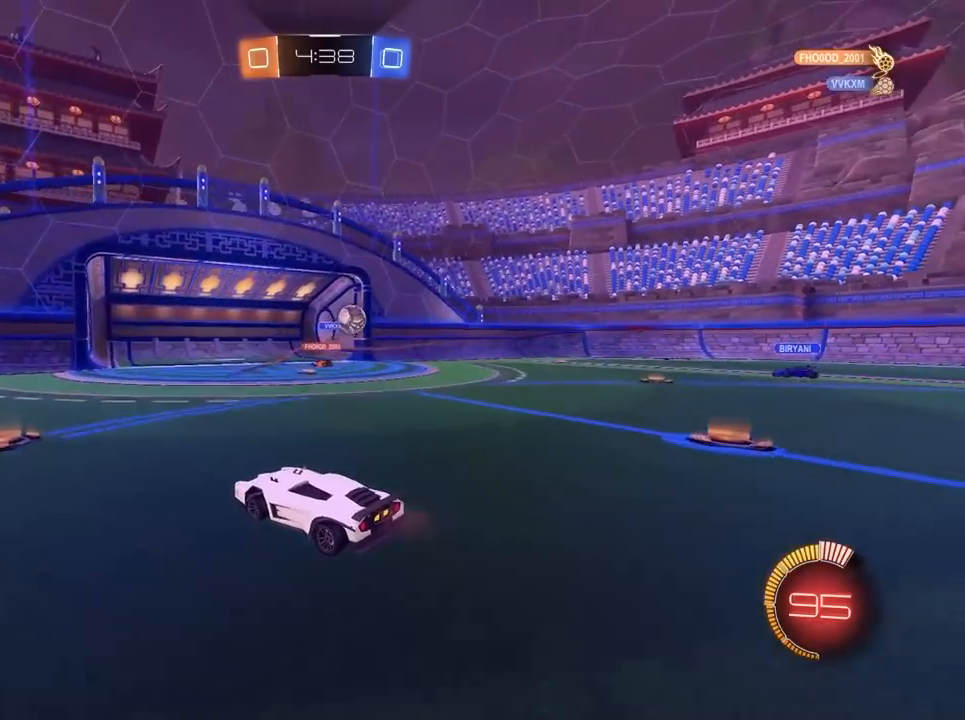
{"keys": ["a"], "mouse": [], "mouse_move": "still", "events": [[100, "w", "up"], [133, "a", "down"]]}
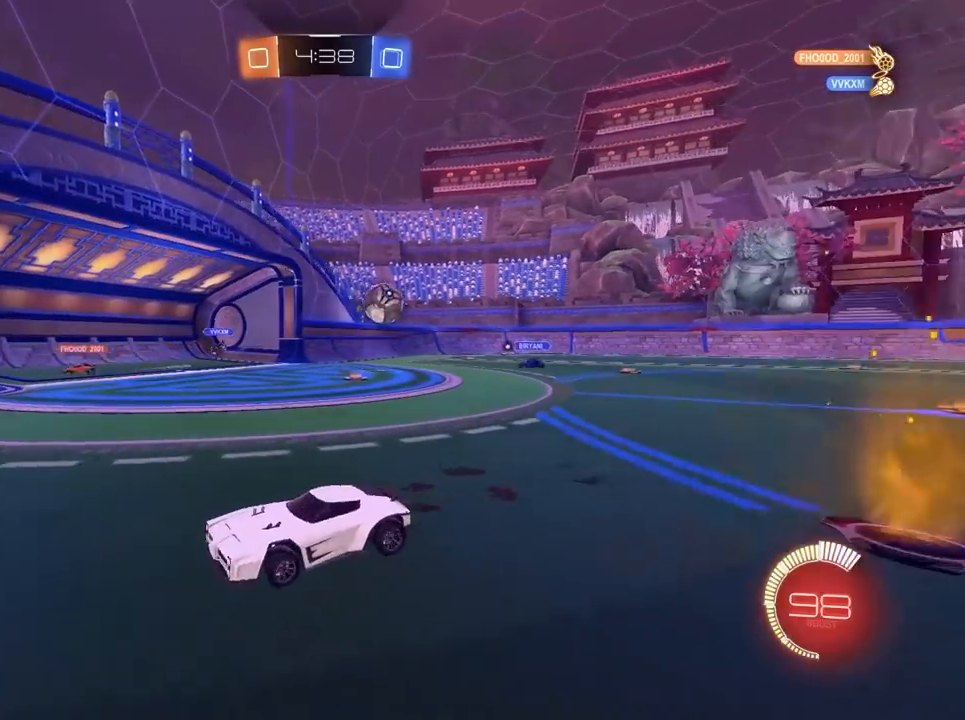
{"keys": ["a", "w"], "mouse": ["left"], "mouse_move": "still", "events": [[67, "mouse_left", "down"], [483, "w", "down"]]}
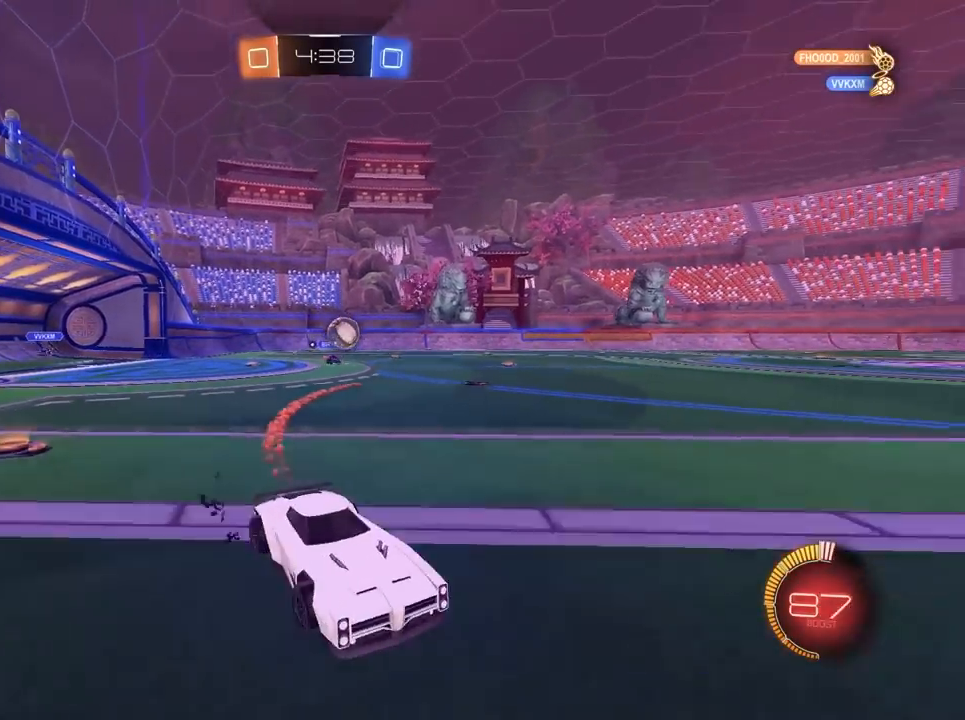
{"keys": ["a", "w"], "mouse": [], "mouse_move": "still", "events": [[350, "mouse_left", "up"]]}
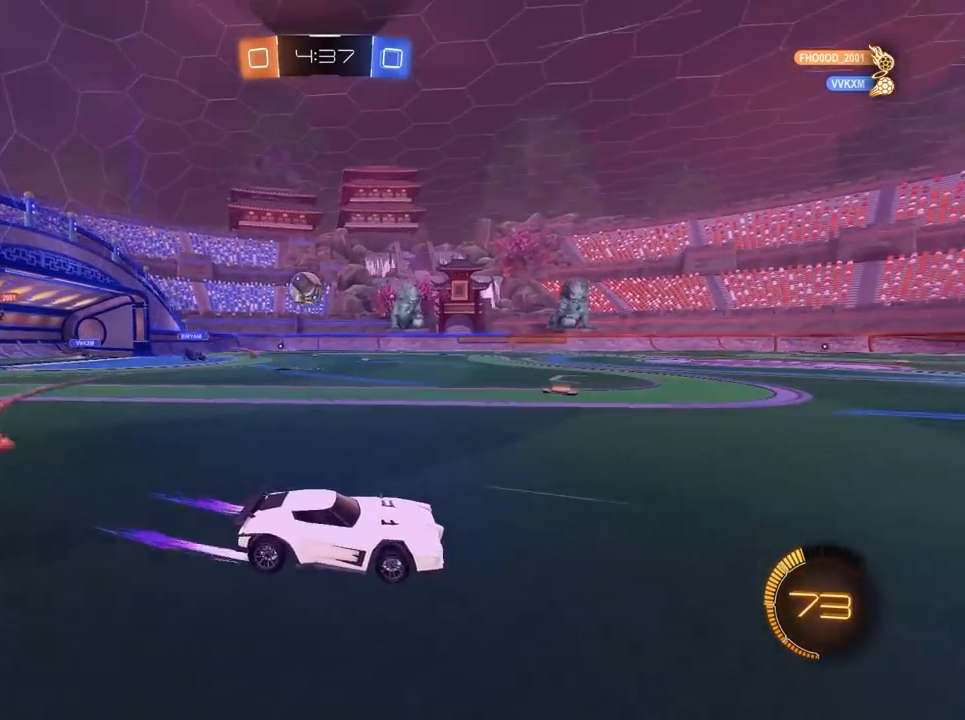
{"keys": ["d", "w"], "mouse": [], "mouse_move": "still", "events": [[50, "a", "up"], [183, "d", "down"]]}
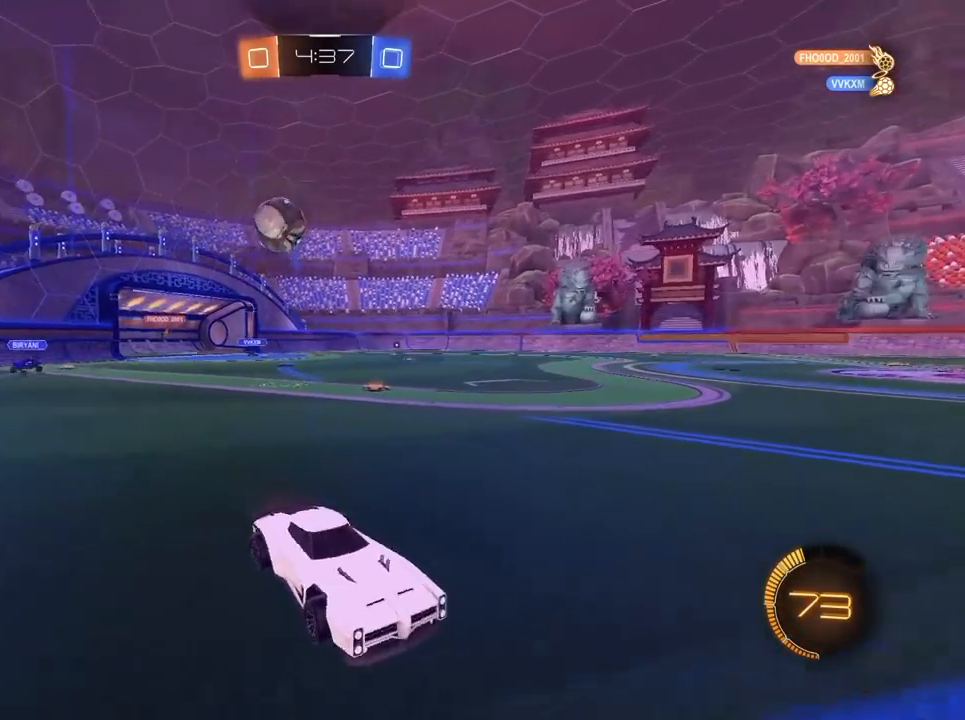
{"keys": [], "mouse": [], "mouse_move": "still", "events": [[17, "w", "up"], [150, "s", "down"], [200, "d", "up"], [300, "s", "up"], [333, "d", "down"], [433, "d", "up"]]}
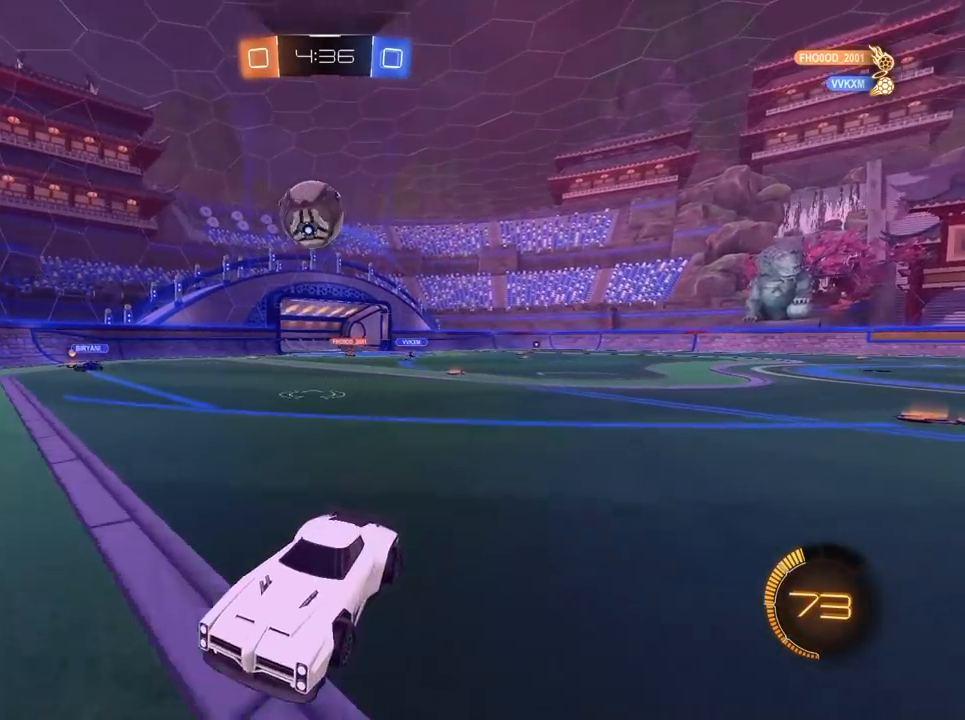
{"keys": ["a", "w"], "mouse": ["left"], "mouse_move": "still", "events": [[83, "d", "down"], [183, "a", "down"], [183, "d", "up"], [183, "mouse_left", "down"], [183, "w", "down"], [267, "a", "up"], [450, "a", "down"]]}
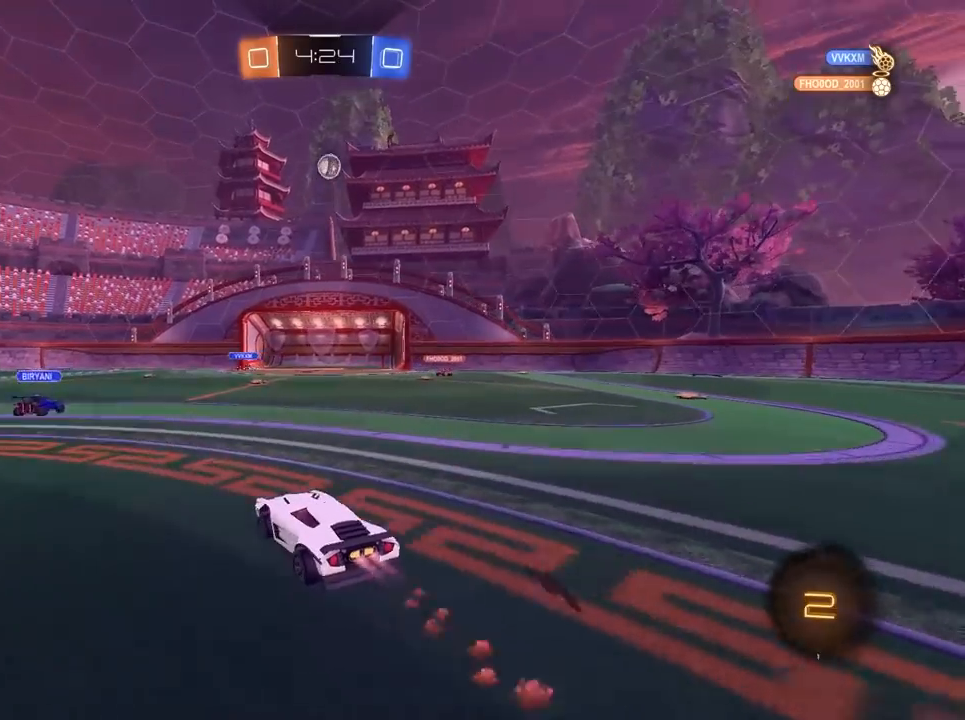
{"keys": ["a", "w"], "mouse": ["left"], "mouse_move": "still", "events": [[183, "a", "up"], [283, "a", "down"], [317, "space", "down"], [417, "space", "up"]]}
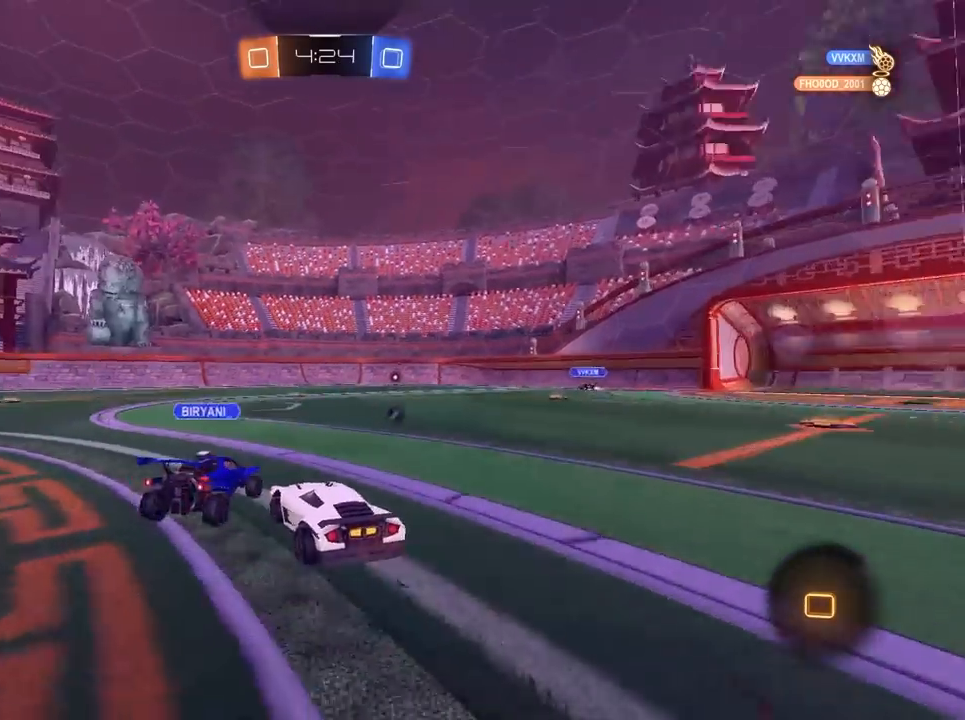
{"keys": ["w"], "mouse": [], "mouse_move": "still", "events": [[17, "a", "up"], [150, "mouse_left", "up"], [250, "space", "down"], [433, "space", "up"]]}
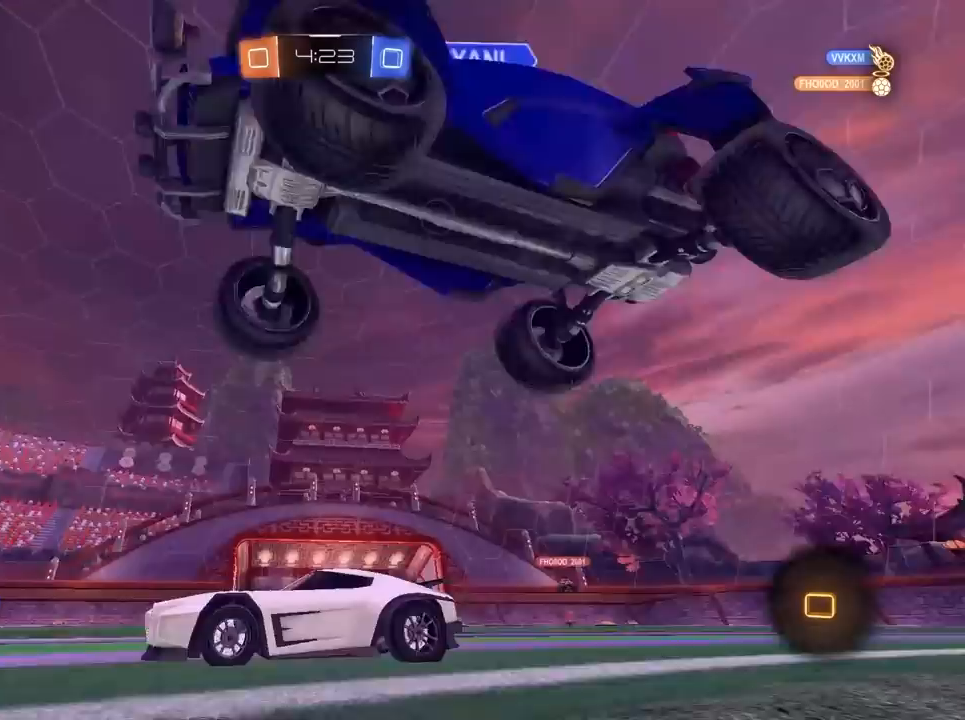
{"keys": ["w"], "mouse": [], "mouse_move": "still", "events": [[217, "a", "down"], [367, "a", "up"]]}
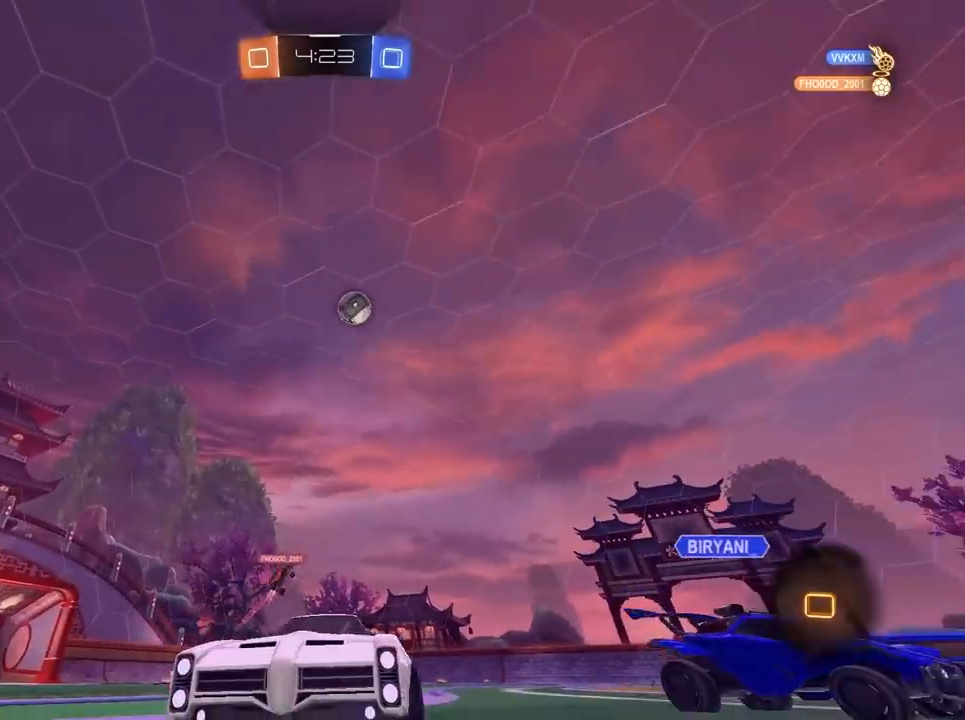
{"keys": ["a", "w"], "mouse": [], "mouse_move": "still", "events": [[417, "a", "down"]]}
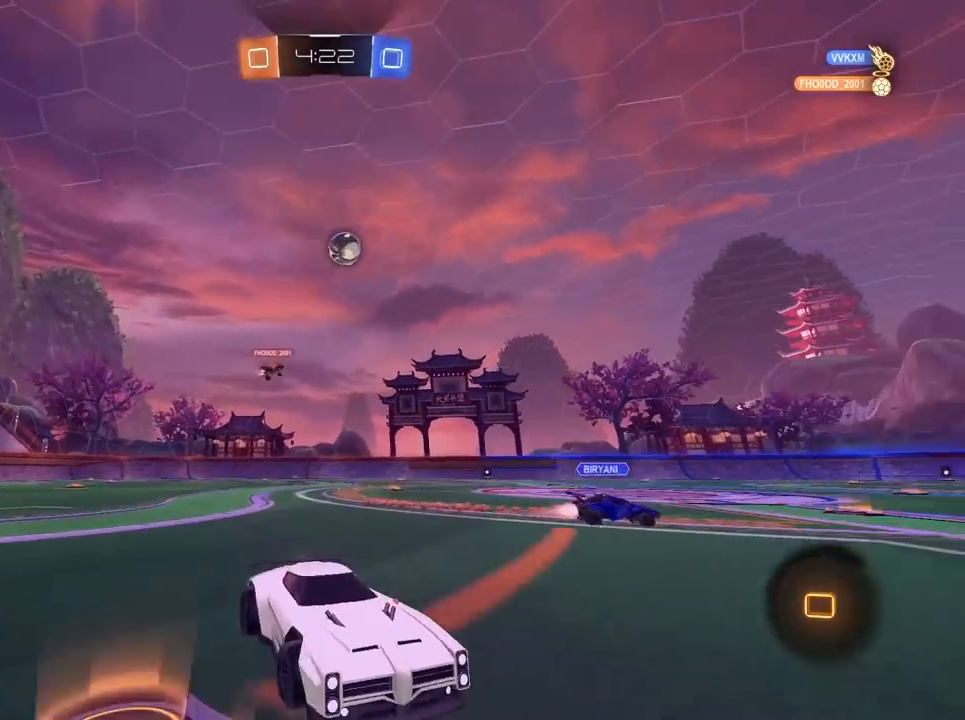
{"keys": ["w"], "mouse": [], "mouse_move": "still", "events": [[17, "a", "up"]]}
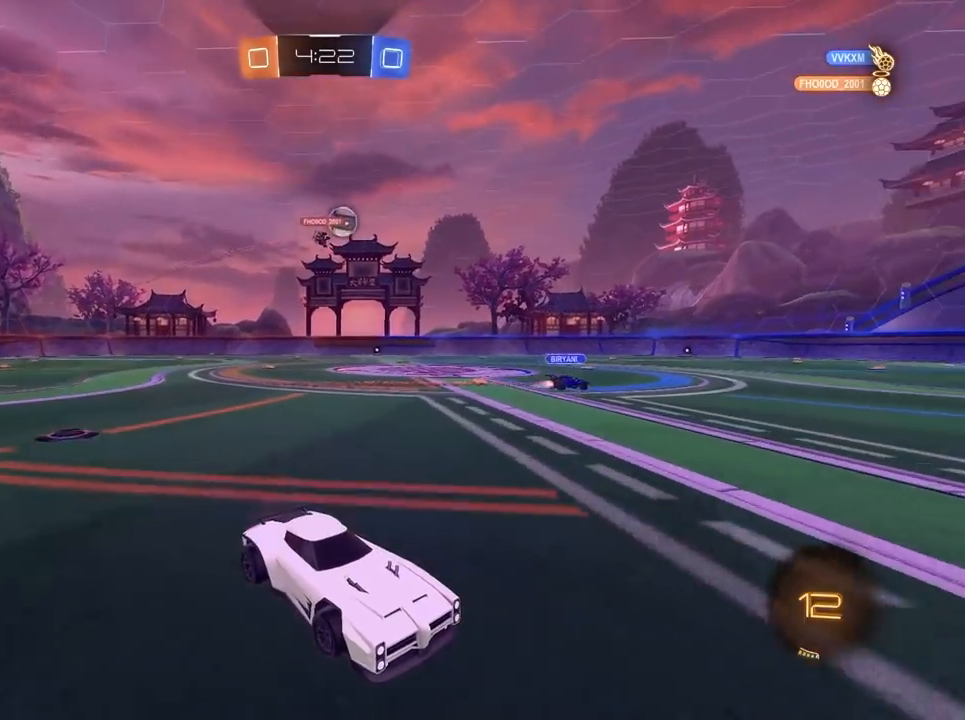
{"keys": ["w"], "mouse": [], "mouse_move": "still", "events": [[133, "d", "down"], [450, "d", "up"]]}